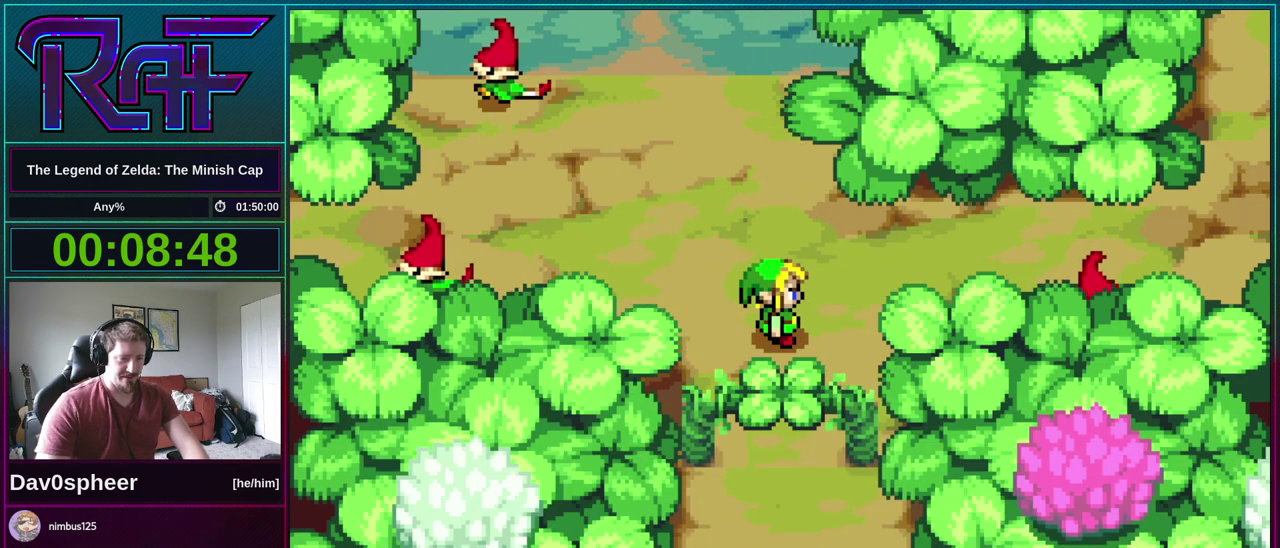
Gameplay with a controller (Nintendo layout); each line is a JSON object with the inputs held at the frame after it. "events" lists button and stick changes between this image and that frame as [ms after this image, input, new state], when the widget could be followed in between. Not read: L3 R3.
{"buttons": ["A", "B"], "events": [[67, "A", "down"], [100, "DPAD_RIGHT", "down"], [167, "DPAD_RIGHT", "up"], [167, "R1", "down"], [200, "A", "up"], [233, "R1", "up"], [300, "A", "down"], [367, "DPAD_UP", "down"], [367, "R1", "down"], [400, "A", "up"], [400, "DPAD_LEFT", "down"], [433, "DPAD_UP", "up"], [433, "R1", "up"], [500, "A", "down"], [500, "DPAD_LEFT", "up"]]}
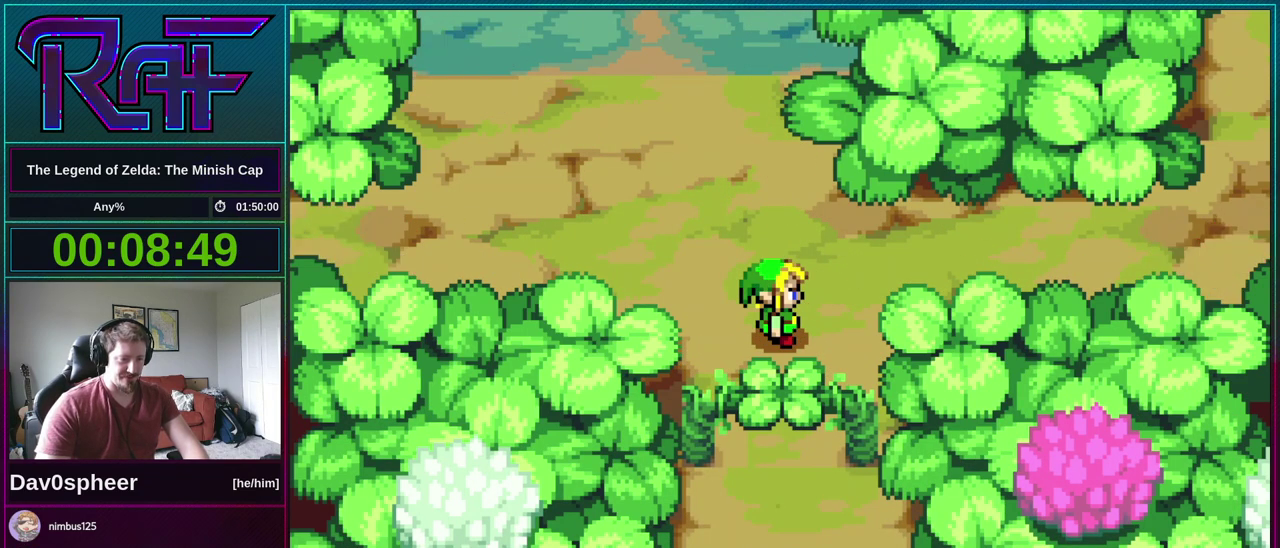
{"buttons": ["A", "B", "DPAD_RIGHT"], "events": [[67, "DPAD_RIGHT", "down"], [100, "A", "up"], [133, "DPAD_RIGHT", "up"], [233, "A", "down"], [300, "A", "up"], [400, "A", "down"], [467, "DPAD_RIGHT", "down"]]}
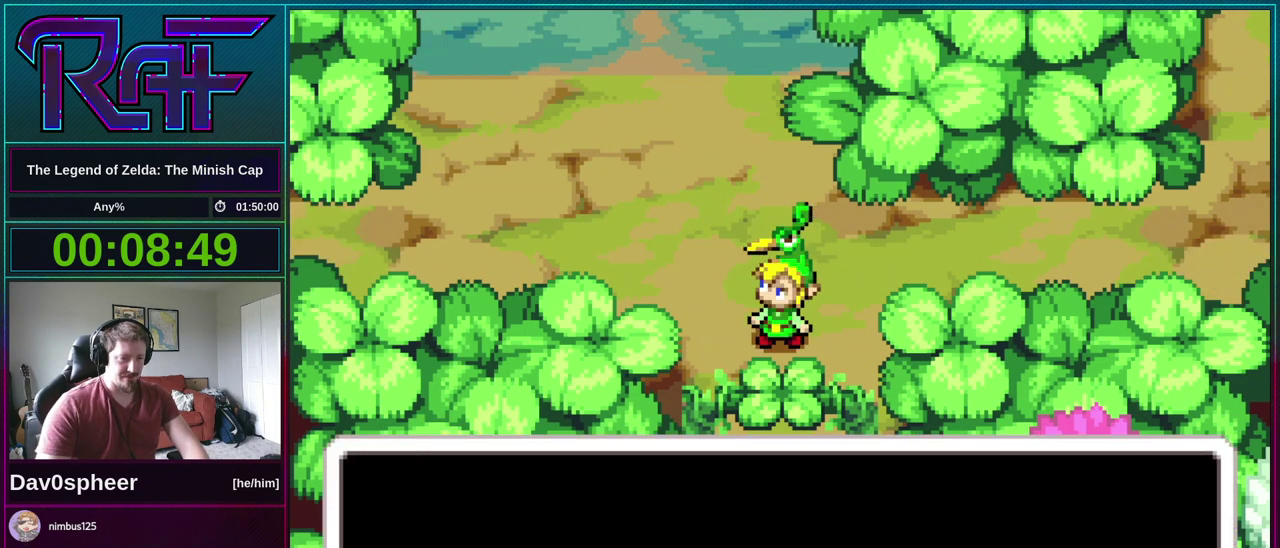
{"buttons": ["A", "B"], "events": [[17, "A", "up"], [17, "DPAD_DOWN", "down"], [33, "DPAD_RIGHT", "up"], [67, "DPAD_DOWN", "up"], [100, "A", "down"], [133, "DPAD_RIGHT", "down"], [167, "A", "up"], [167, "R1", "down"], [200, "DPAD_DOWN", "down"], [233, "DPAD_RIGHT", "up"], [233, "R1", "up"], [267, "DPAD_DOWN", "up"], [300, "A", "down"], [367, "A", "up"], [400, "DPAD_DOWN", "down"], [433, "DPAD_LEFT", "down"], [467, "A", "down"], [467, "DPAD_DOWN", "up"], [500, "DPAD_LEFT", "up"]]}
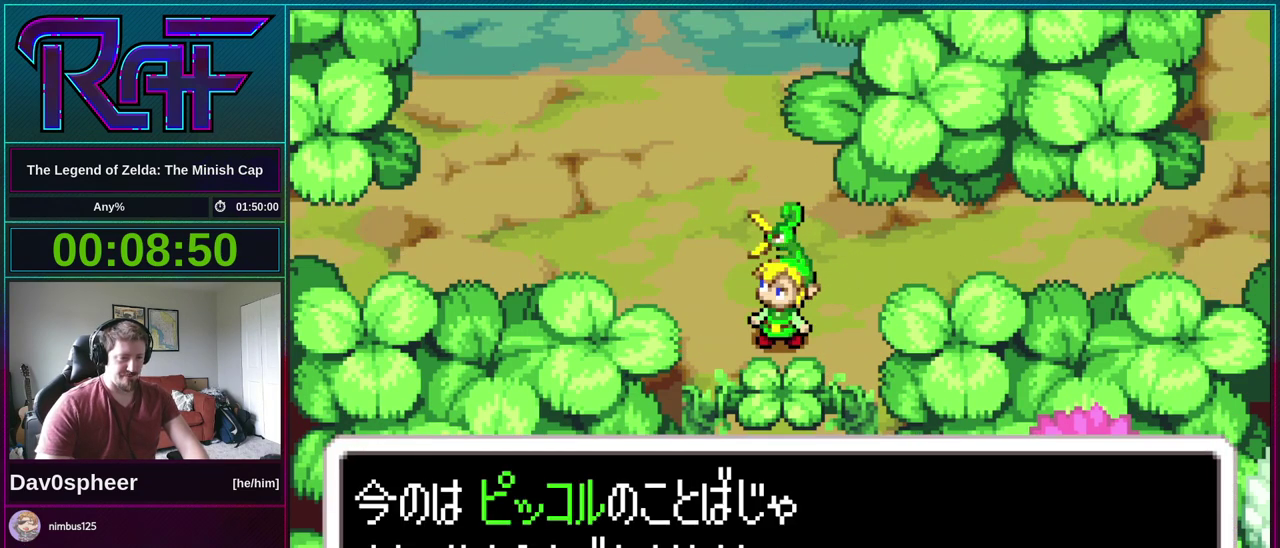
{"buttons": ["B", "DPAD_DOWN", "DPAD_RIGHT"], "events": [[33, "A", "up"], [33, "R1", "down"], [100, "DPAD_DOWN", "down"], [100, "DPAD_RIGHT", "down"], [100, "R1", "up"], [167, "A", "down"], [167, "DPAD_LEFT", "down"], [167, "DPAD_RIGHT", "up"], [200, "DPAD_DOWN", "up"], [233, "A", "up"], [233, "DPAD_LEFT", "up"], [233, "R1", "down"], [300, "R1", "up"], [333, "DPAD_DOWN", "down"], [367, "A", "down"], [400, "DPAD_DOWN", "up"], [433, "A", "up"], [433, "R1", "down"], [500, "DPAD_DOWN", "down"], [500, "DPAD_RIGHT", "down"], [500, "R1", "up"]]}
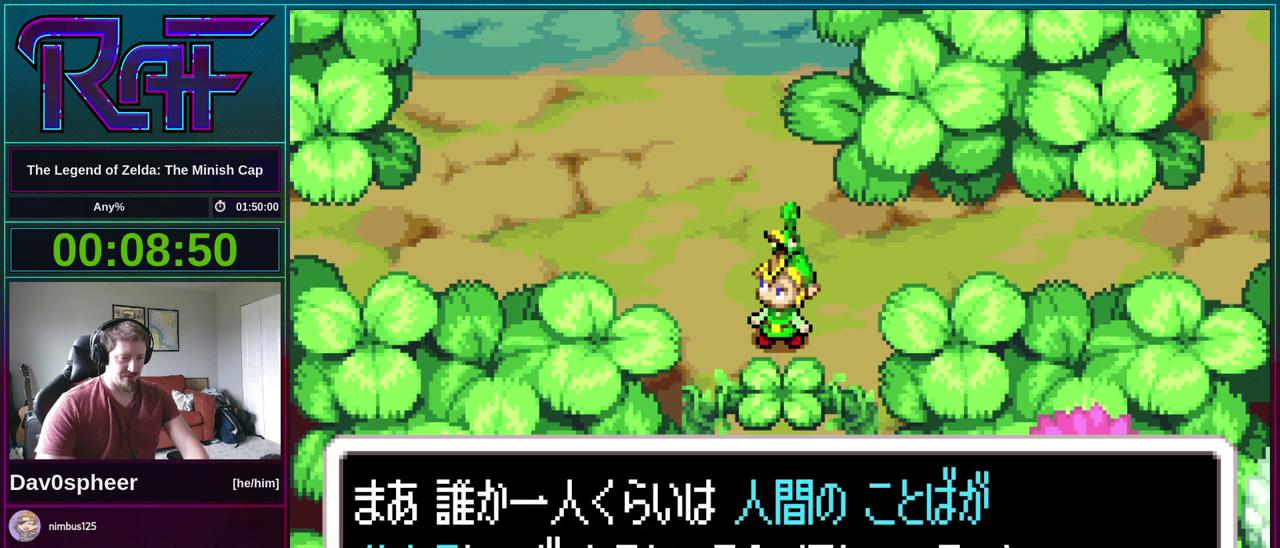
{"buttons": ["DPAD_UP", "DPAD_RIGHT"]}
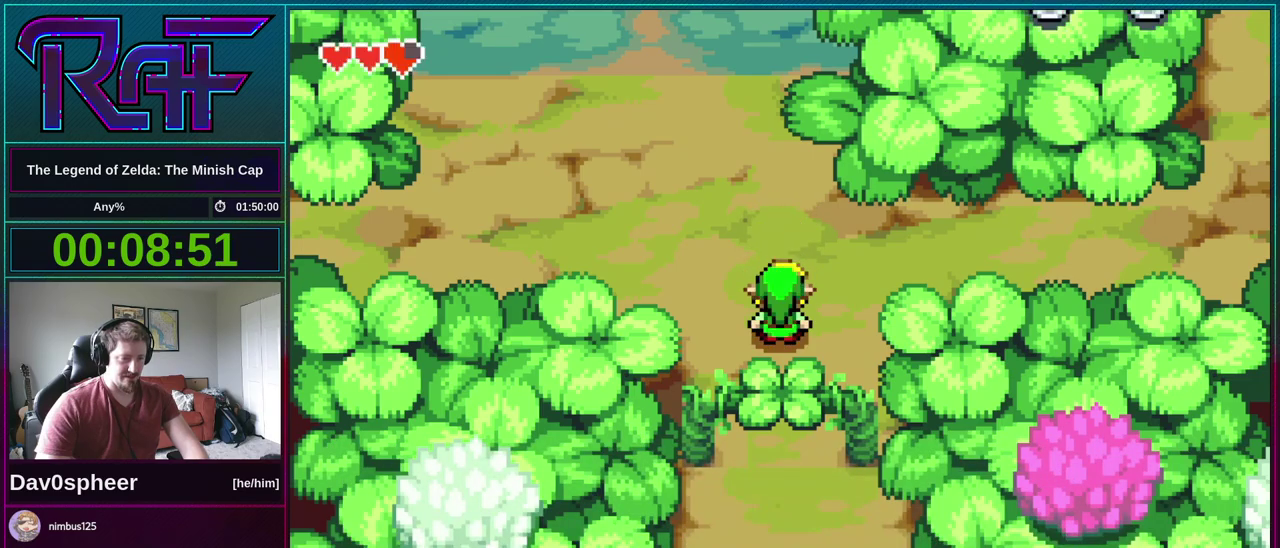
{"buttons": ["DPAD_RIGHT"], "events": [[233, "DPAD_UP", "up"], [300, "R1", "down"], [367, "R1", "up"]]}
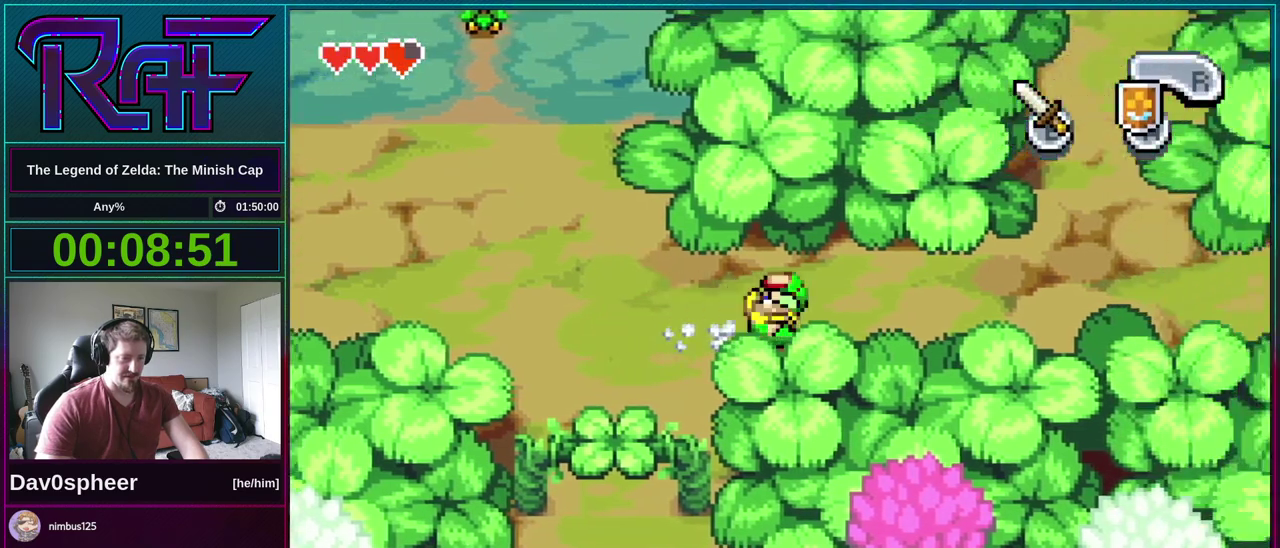
{"buttons": ["R1", "DPAD_UP"], "events": [[300, "DPAD_UP", "down"], [333, "DPAD_RIGHT", "up"], [433, "R1", "down"]]}
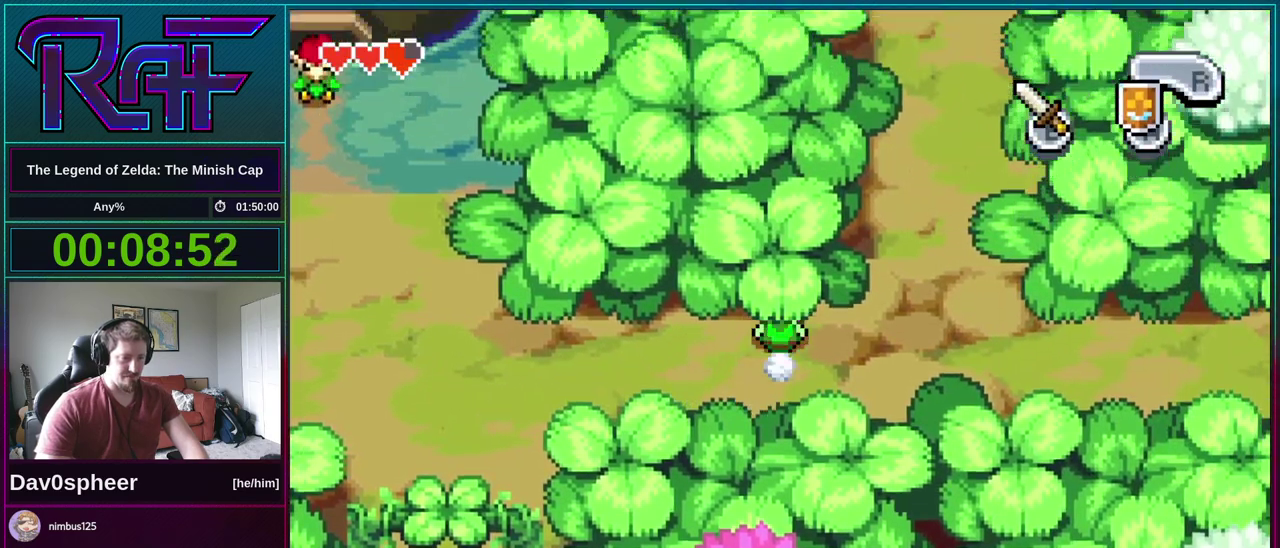
{"buttons": ["DPAD_UP", "DPAD_RIGHT"], "events": [[67, "R1", "up"], [167, "DPAD_RIGHT", "down"]]}
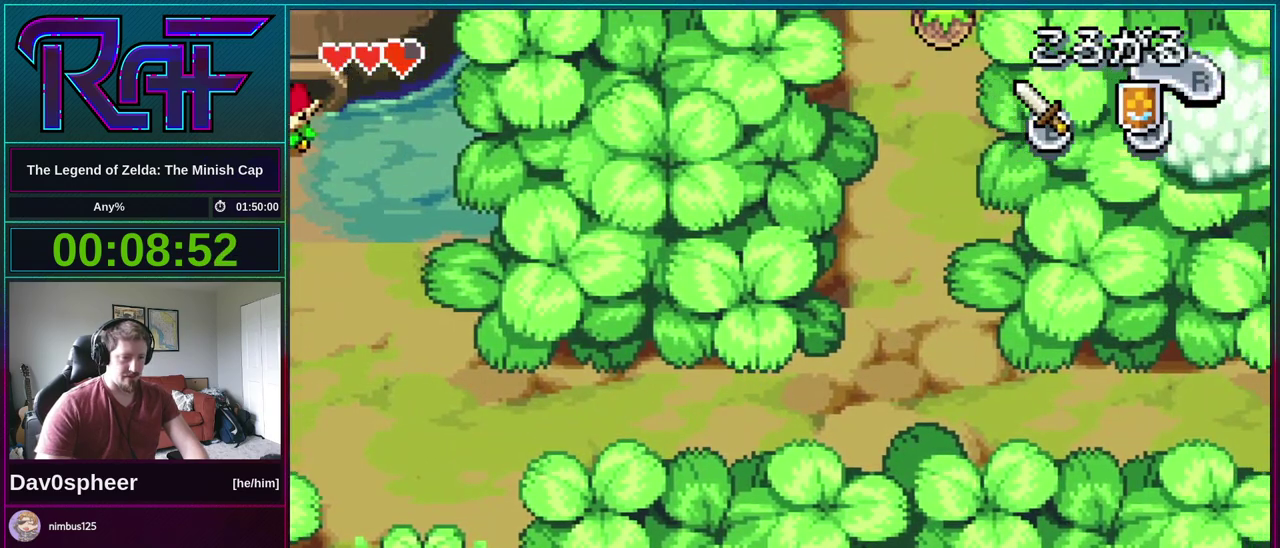
{"buttons": ["DPAD_UP"], "events": [[167, "DPAD_RIGHT", "up"], [200, "R1", "down"], [267, "R1", "up"]]}
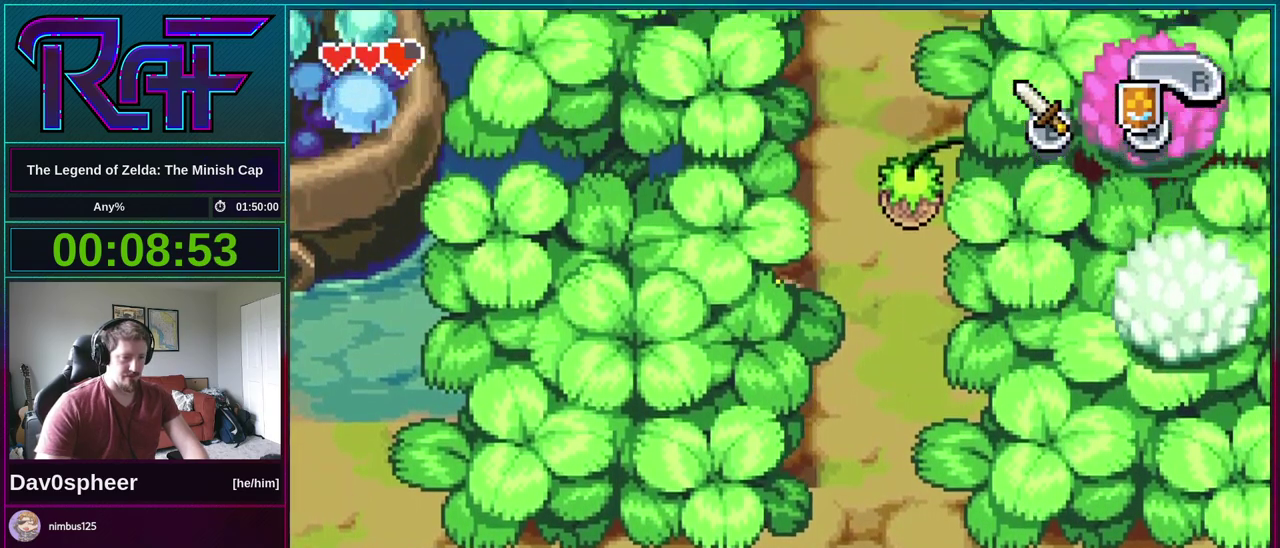
{"buttons": ["DPAD_UP"], "events": []}
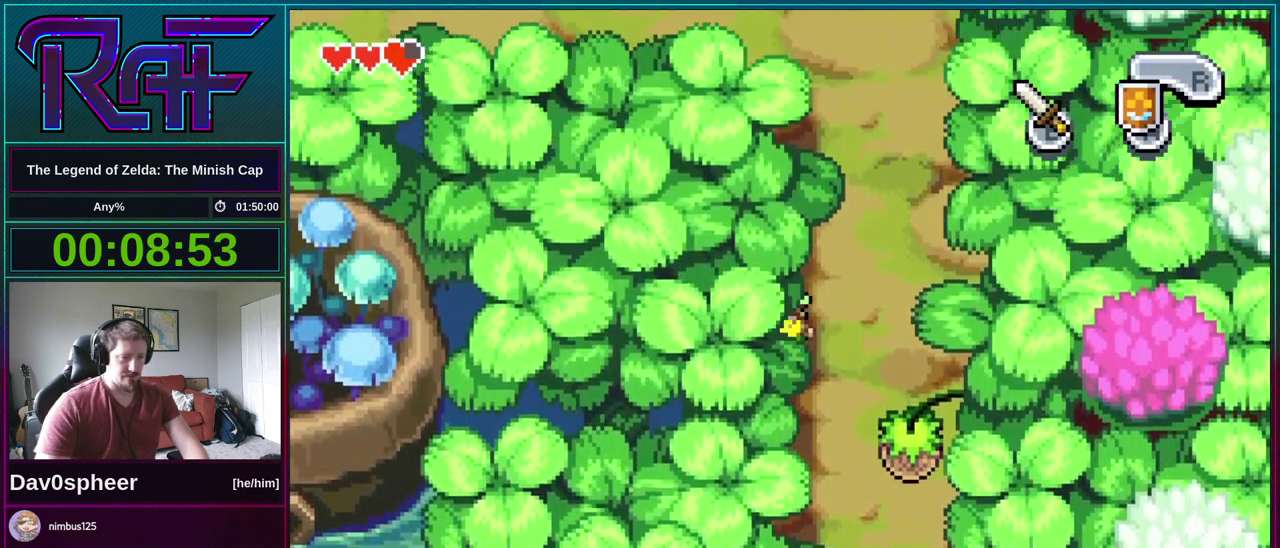
{"buttons": ["DPAD_LEFT"], "events": [[500, "DPAD_LEFT", "down"], [500, "DPAD_UP", "up"]]}
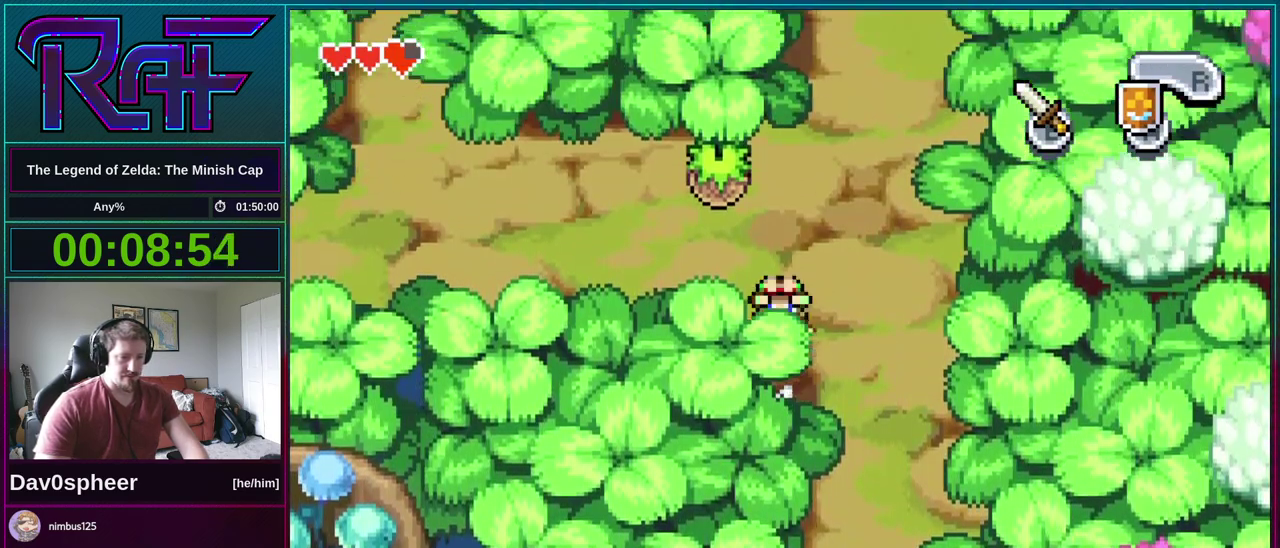
{"buttons": ["DPAD_LEFT"], "events": []}
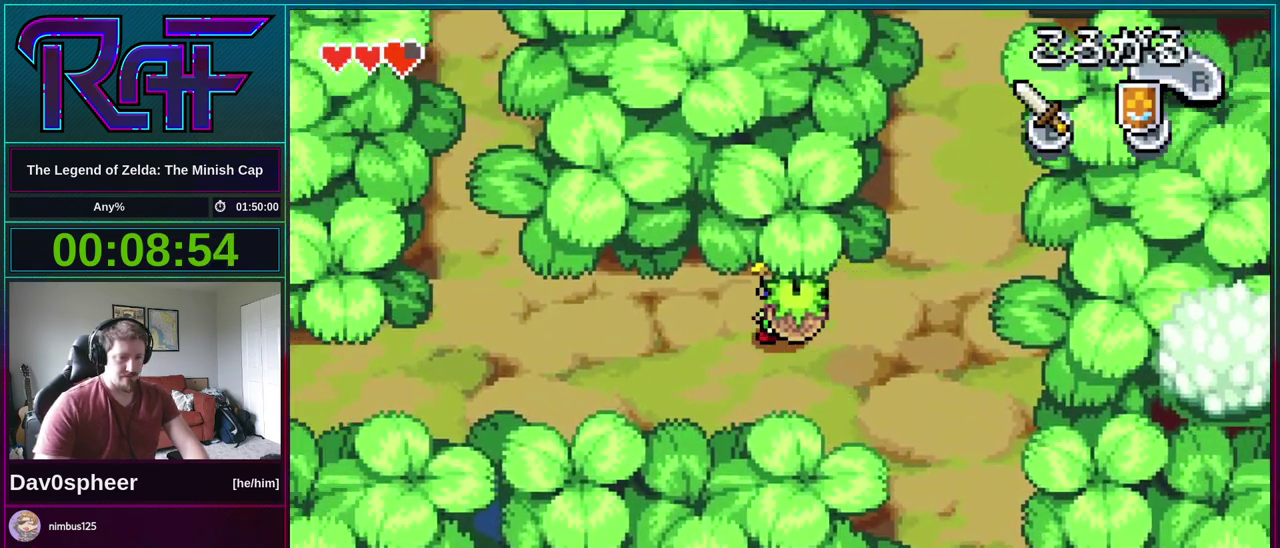
{"buttons": ["DPAD_LEFT"], "events": [[267, "R1", "down"], [333, "R1", "up"]]}
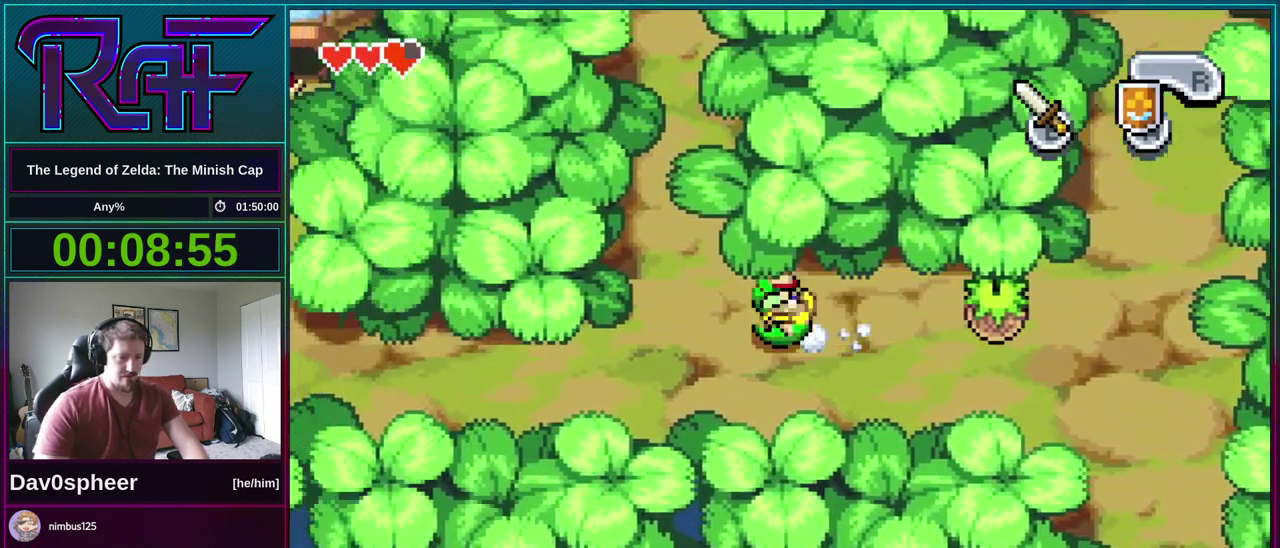
{"buttons": ["DPAD_UP"], "events": [[67, "DPAD_UP", "down"], [133, "DPAD_LEFT", "up"], [267, "R1", "down"], [367, "R1", "up"]]}
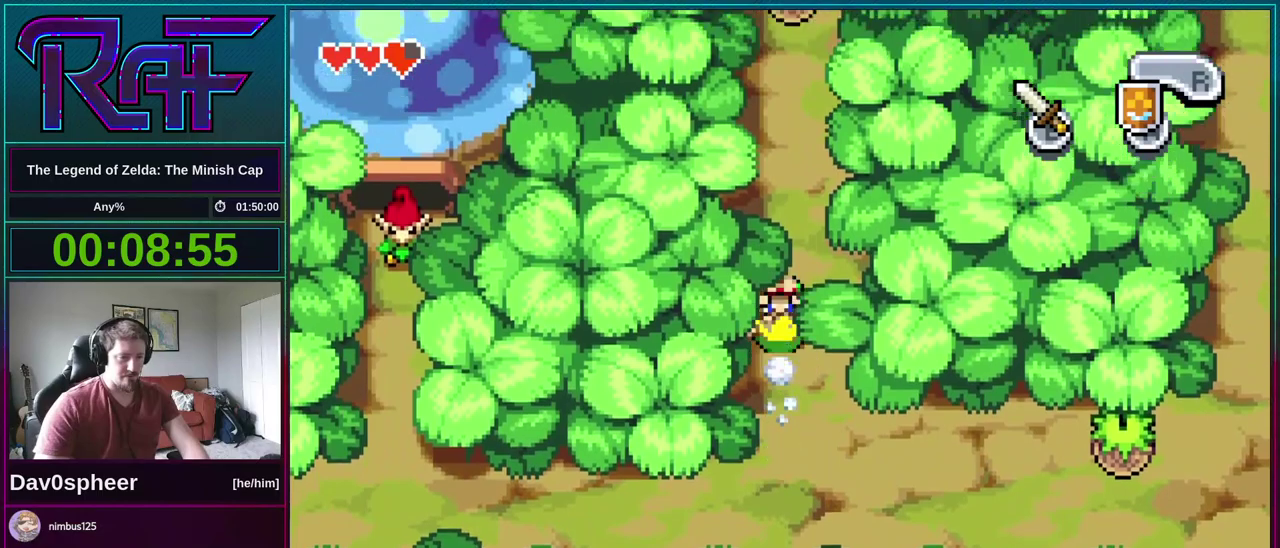
{"buttons": ["DPAD_UP", "DPAD_RIGHT"], "events": [[100, "DPAD_RIGHT", "down"], [300, "R1", "down"], [417, "R1", "up"]]}
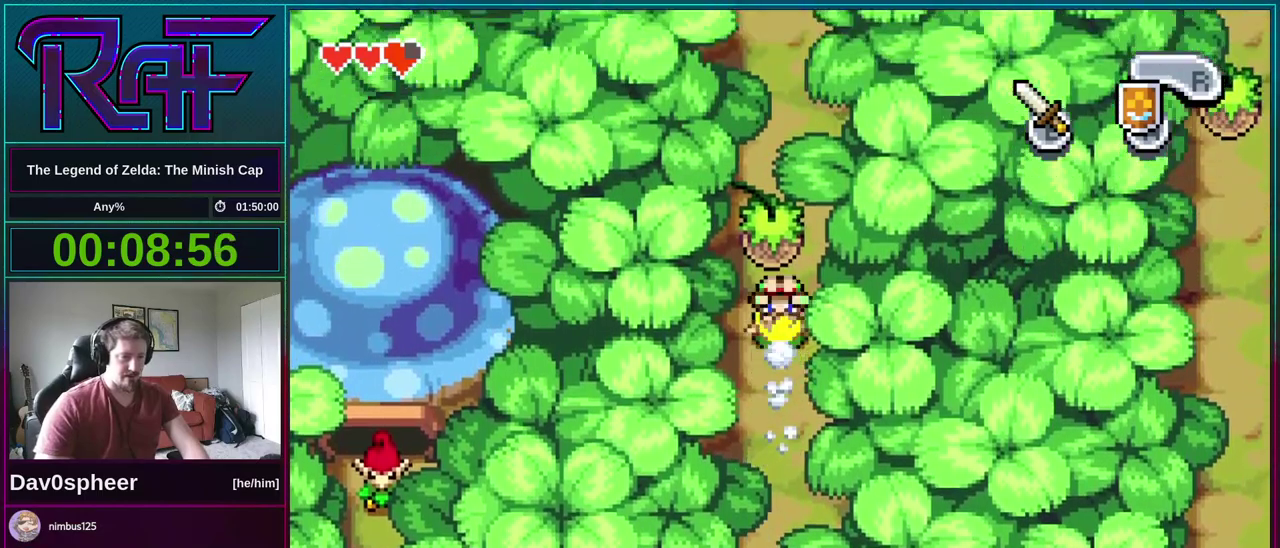
{"buttons": ["DPAD_UP", "DPAD_RIGHT"], "events": [[300, "R1", "down"], [400, "R1", "up"]]}
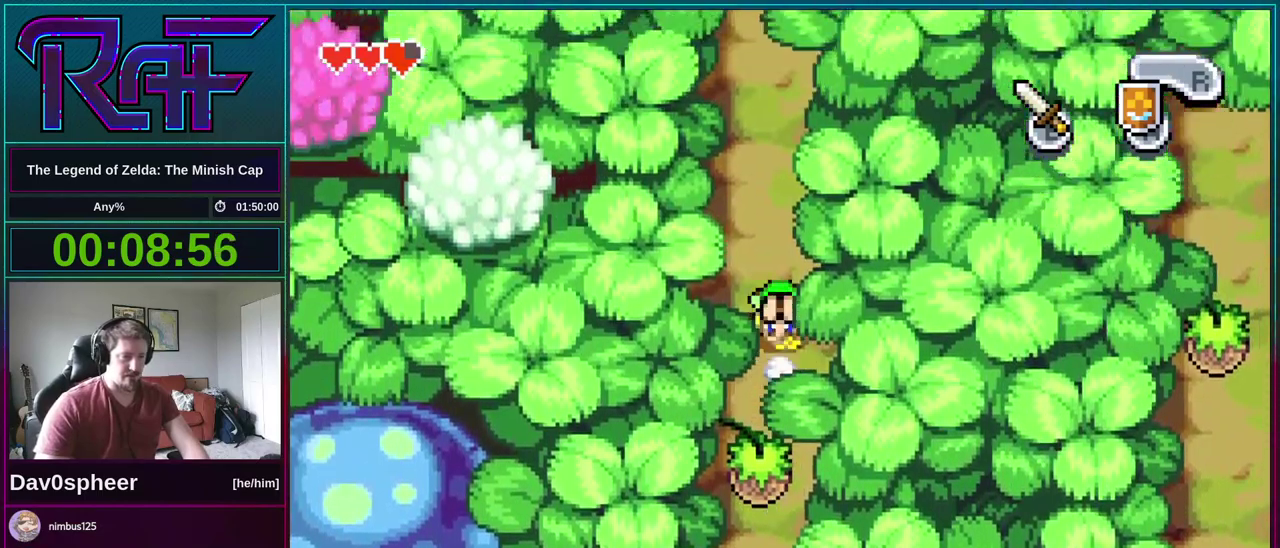
{"buttons": ["DPAD_UP", "DPAD_RIGHT"], "events": [[333, "R1", "down"], [433, "R1", "up"]]}
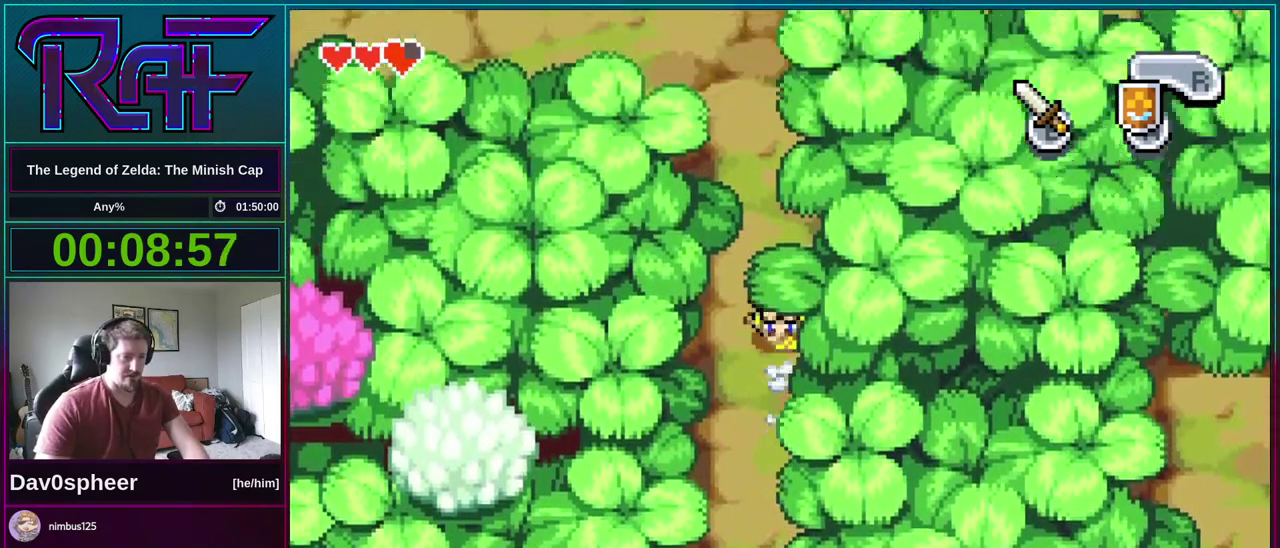
{"buttons": ["DPAD_UP", "DPAD_RIGHT"], "events": [[333, "R1", "down"], [433, "R1", "up"]]}
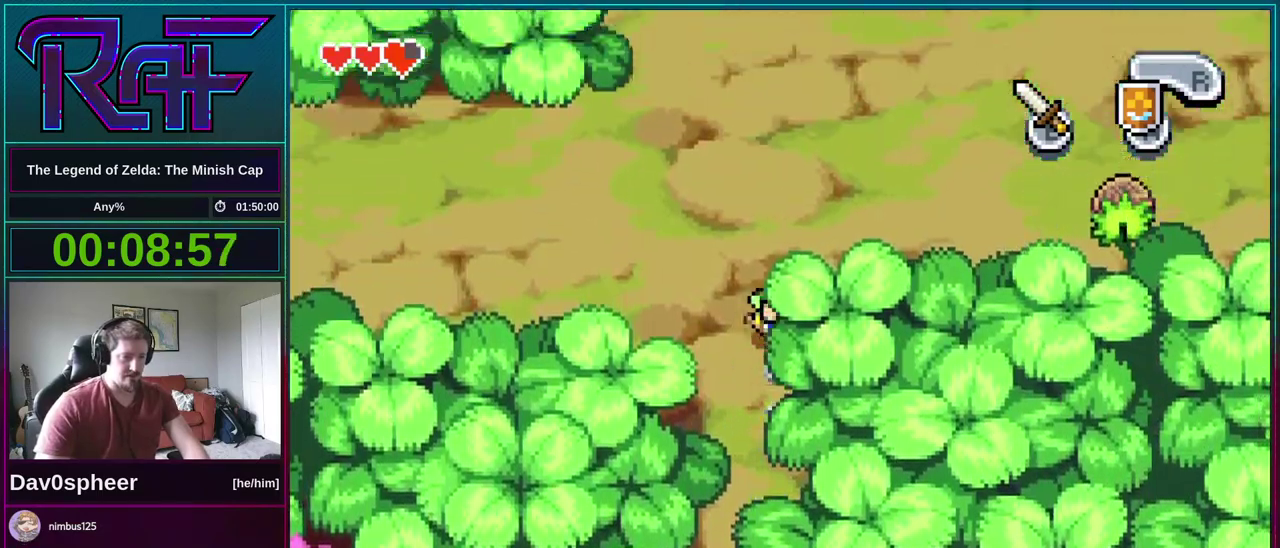
{"buttons": ["DPAD_RIGHT"], "events": [[133, "DPAD_UP", "up"], [367, "R1", "down"], [433, "R1", "up"]]}
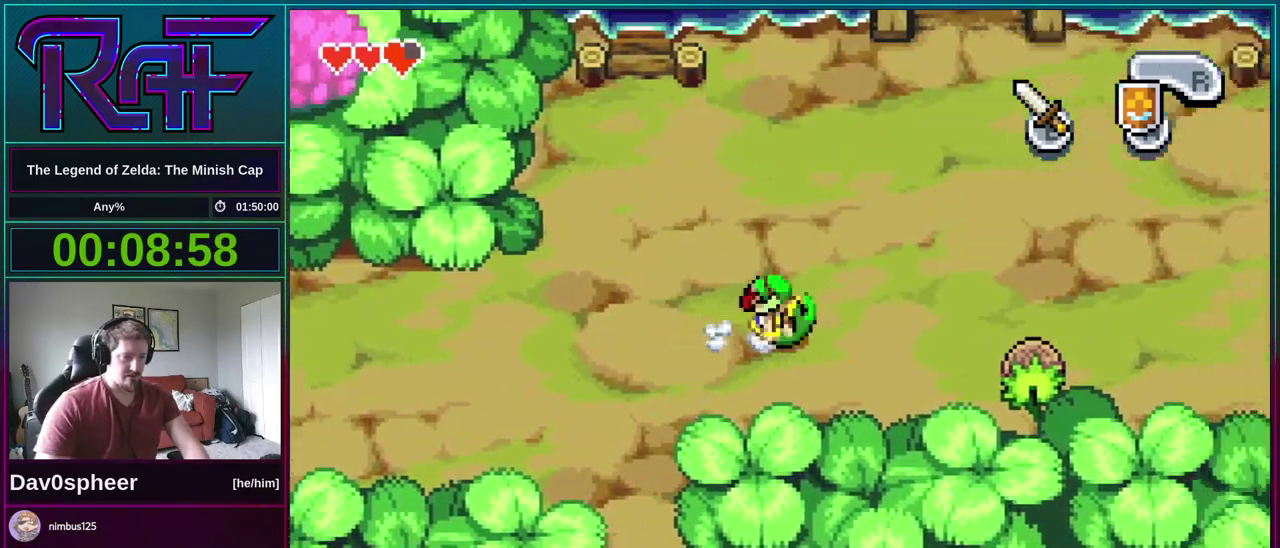
{"buttons": ["DPAD_UP"], "events": [[67, "DPAD_UP", "down"], [100, "DPAD_RIGHT", "up"]]}
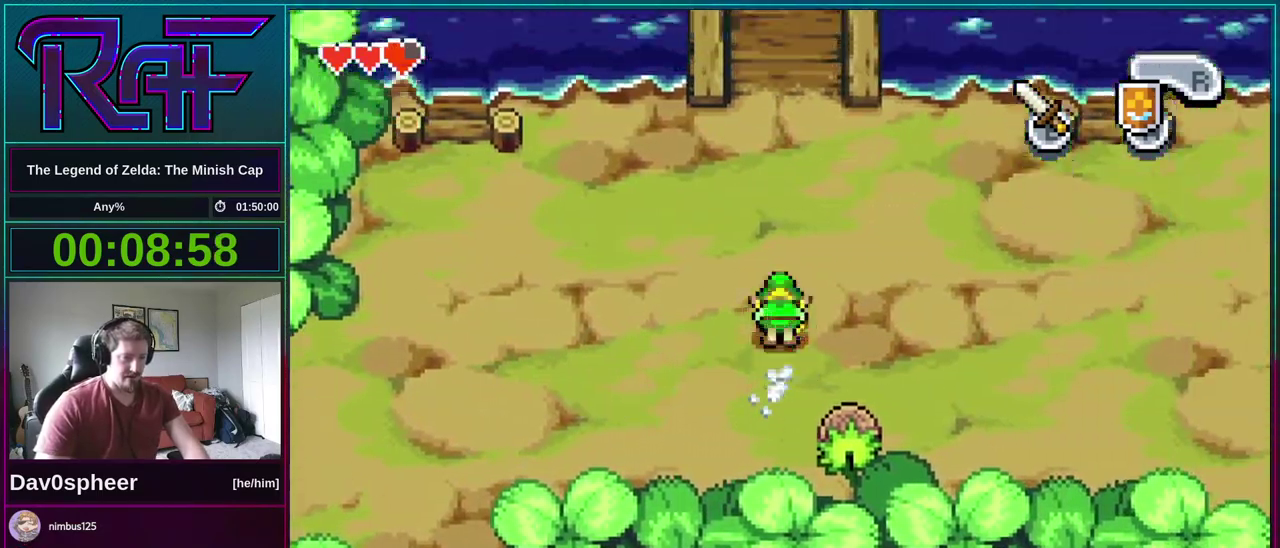
{"buttons": ["DPAD_UP"], "events": [[400, "R1", "down"], [467, "R1", "up"]]}
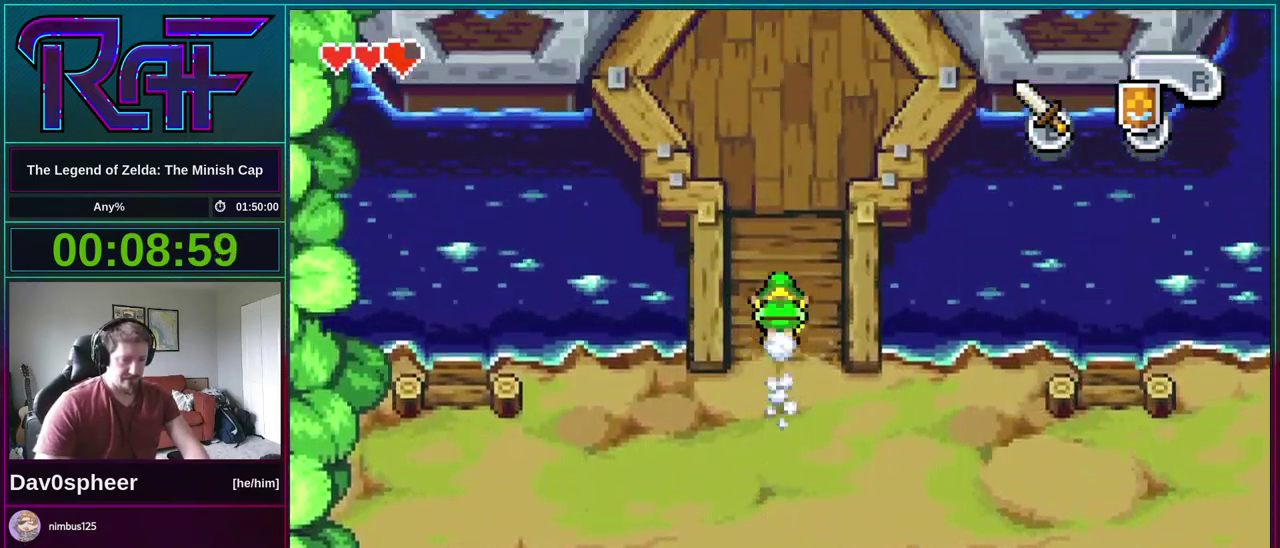
{"buttons": ["DPAD_UP"], "events": [[400, "R1", "down"], [467, "R1", "up"]]}
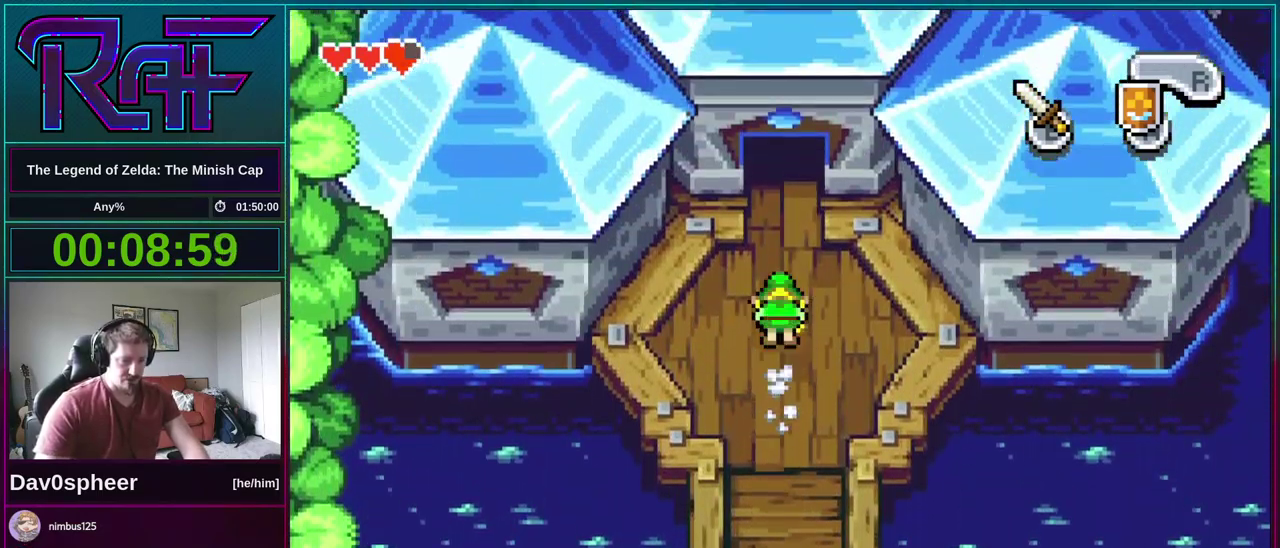
{"buttons": ["DPAD_UP"], "events": [[367, "R1", "down"], [433, "R1", "up"]]}
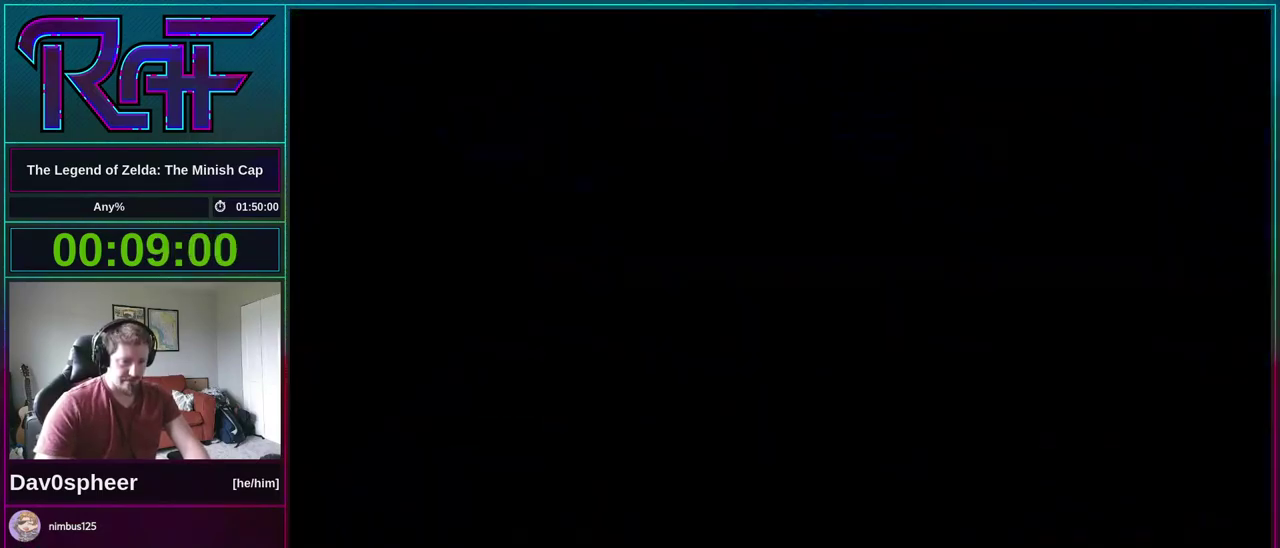
{"buttons": ["DPAD_UP"], "events": []}
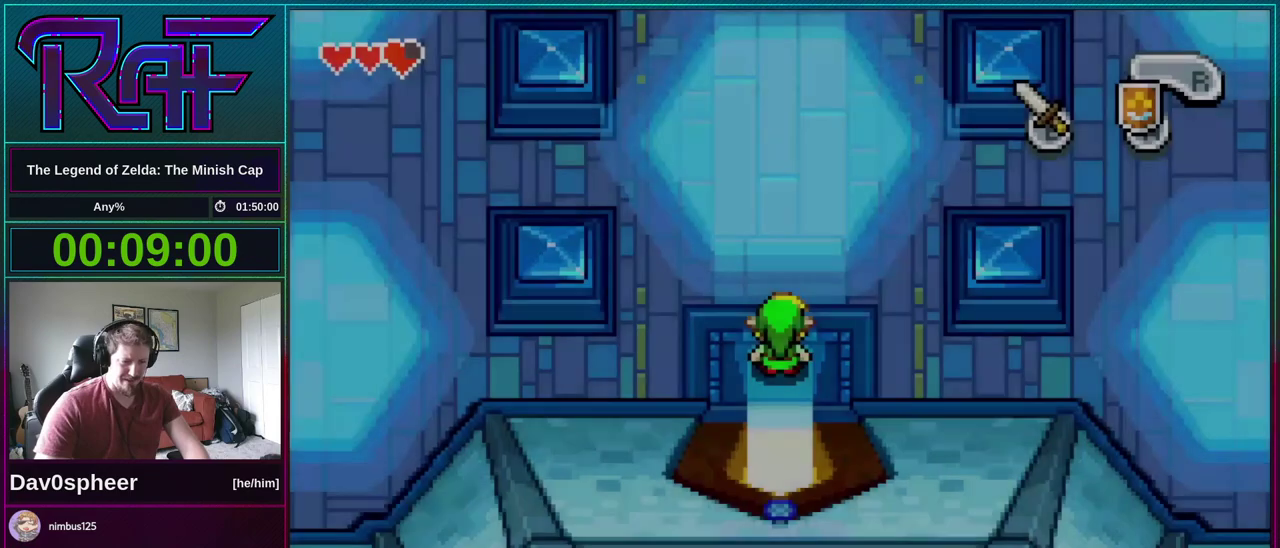
{"buttons": ["DPAD_UP"], "events": [[233, "R1", "down"], [333, "R1", "up"]]}
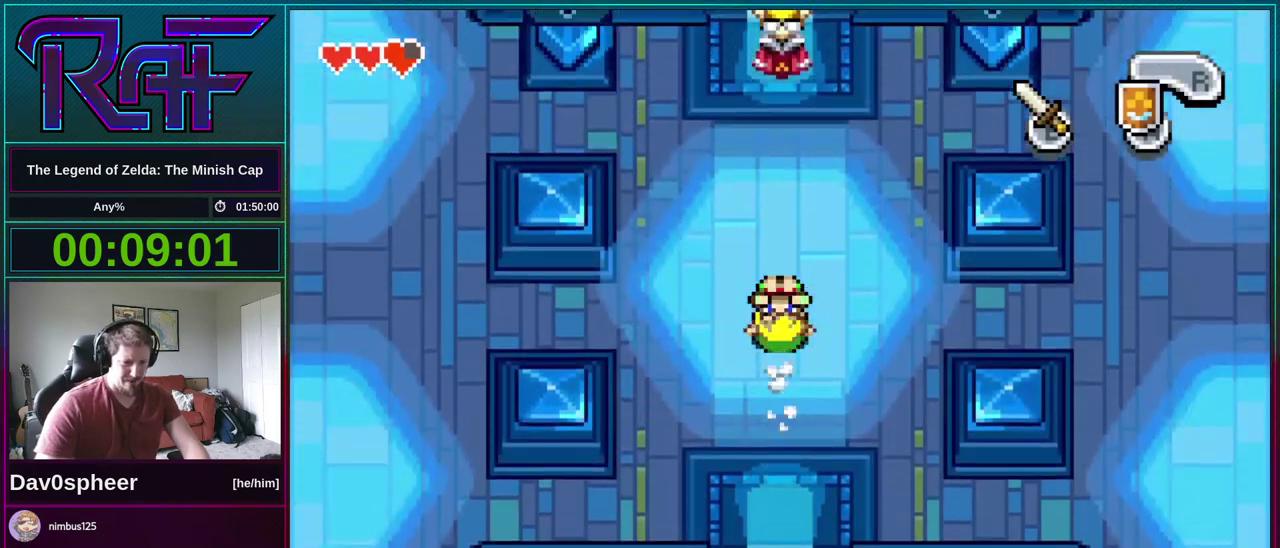
{"buttons": [], "events": [[500, "DPAD_UP", "up"]]}
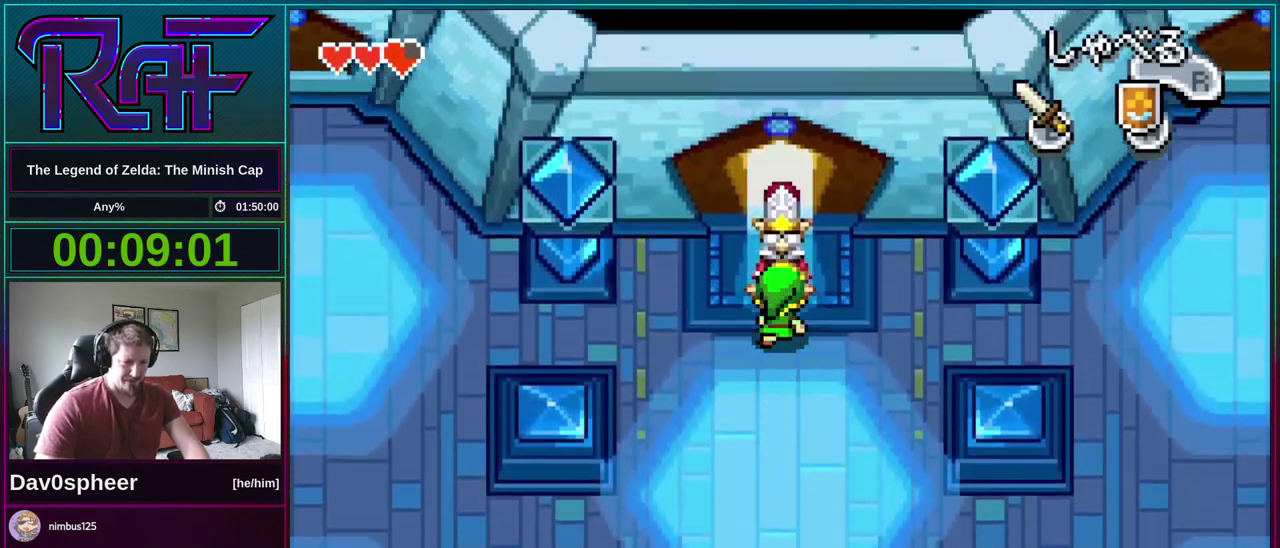
{"buttons": ["B", "DPAD_LEFT"]}
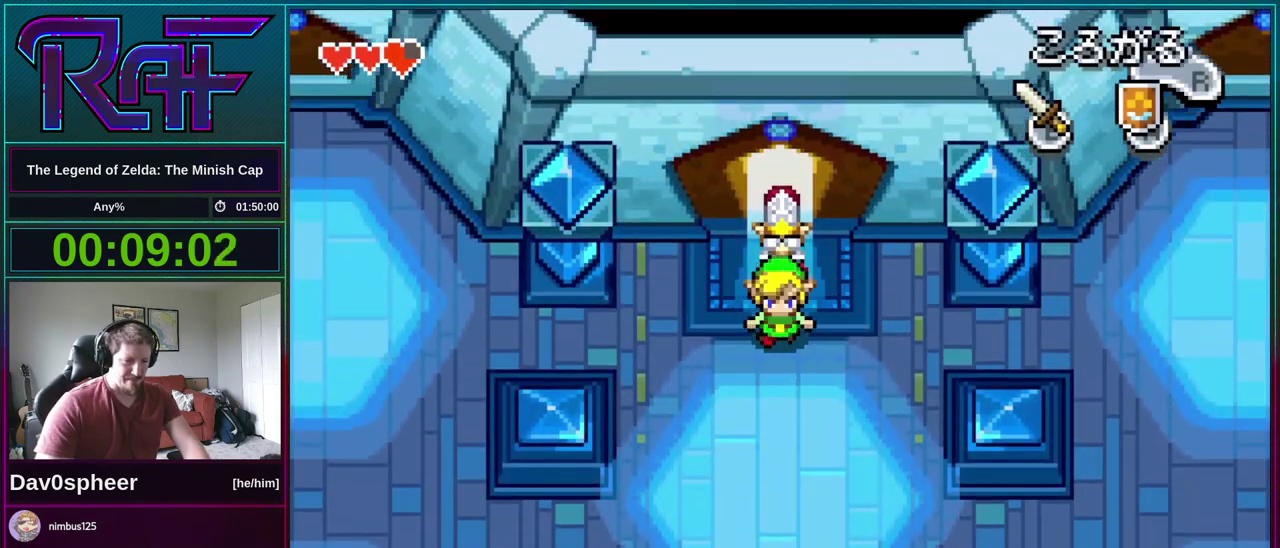
{"buttons": [], "events": [[33, "B", "up"], [33, "DPAD_LEFT", "up"], [133, "DPAD_UP", "down"], [267, "R1", "down"], [300, "DPAD_UP", "up"], [300, "R1", "up"]]}
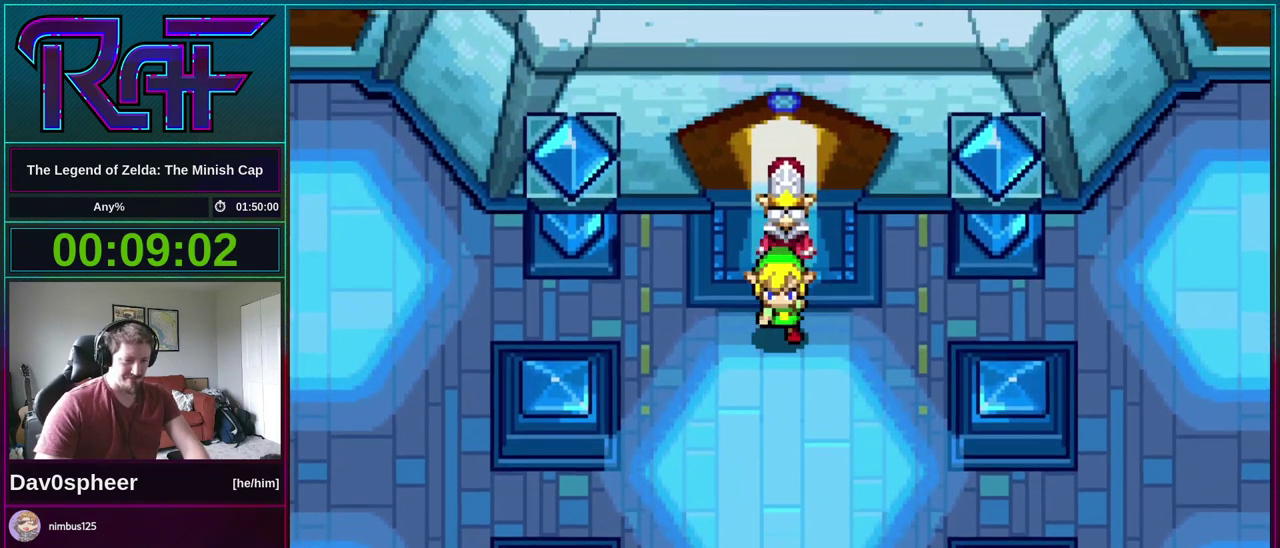
{"buttons": ["A", "B"], "events": [[67, "B", "down"], [67, "DPAD_RIGHT", "down"], [167, "DPAD_LEFT", "down"], [167, "DPAD_RIGHT", "up"], [233, "DPAD_LEFT", "up"], [233, "DPAD_RIGHT", "down"], [267, "A", "down"], [267, "DPAD_UP", "down"], [333, "DPAD_UP", "up"], [367, "A", "up"], [367, "DPAD_LEFT", "down"], [367, "DPAD_RIGHT", "up"], [433, "DPAD_LEFT", "up"], [433, "DPAD_RIGHT", "down"], [467, "A", "down"], [500, "DPAD_RIGHT", "up"]]}